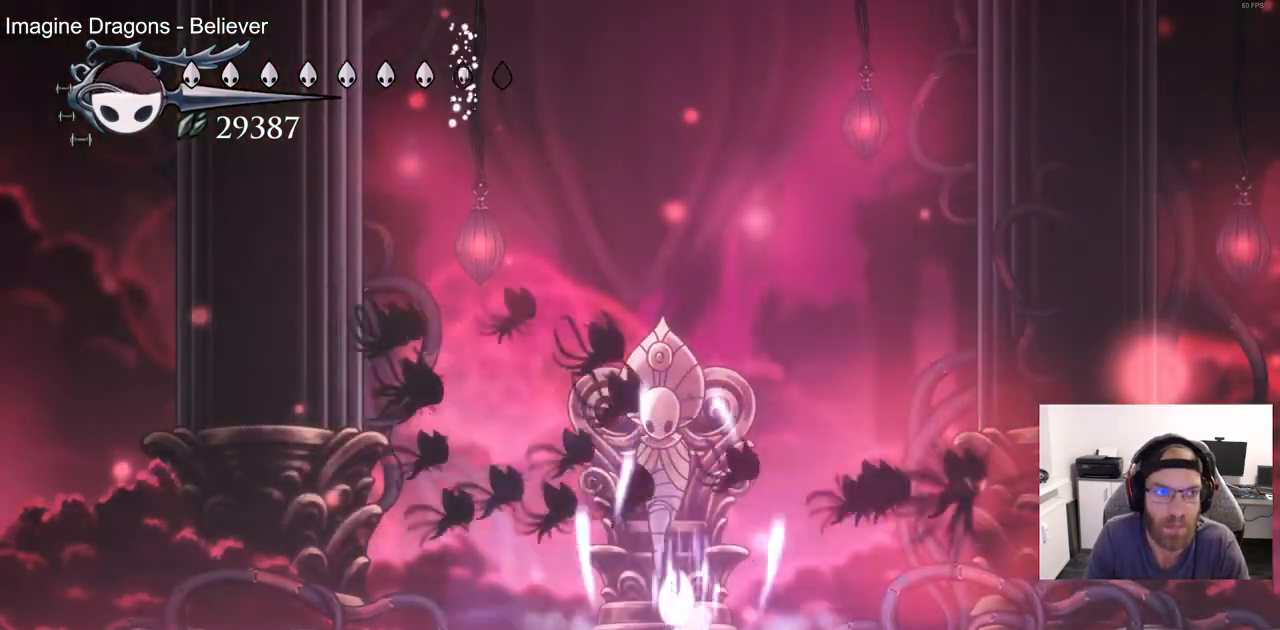
Gameplay with a controller (PlayStation layout); each line is a JSON object with the inputs held at the frame after it (dt_ms = milliseconds from this image to that frame). "events" lists button and stick changes between this image and that frame as [ms after this image, input, new state], when the widget could be followed in between.
{"dt_ms": 500, "buttons": ["CIRCLE"], "left_stick": "center", "right_stick": "center", "events": []}
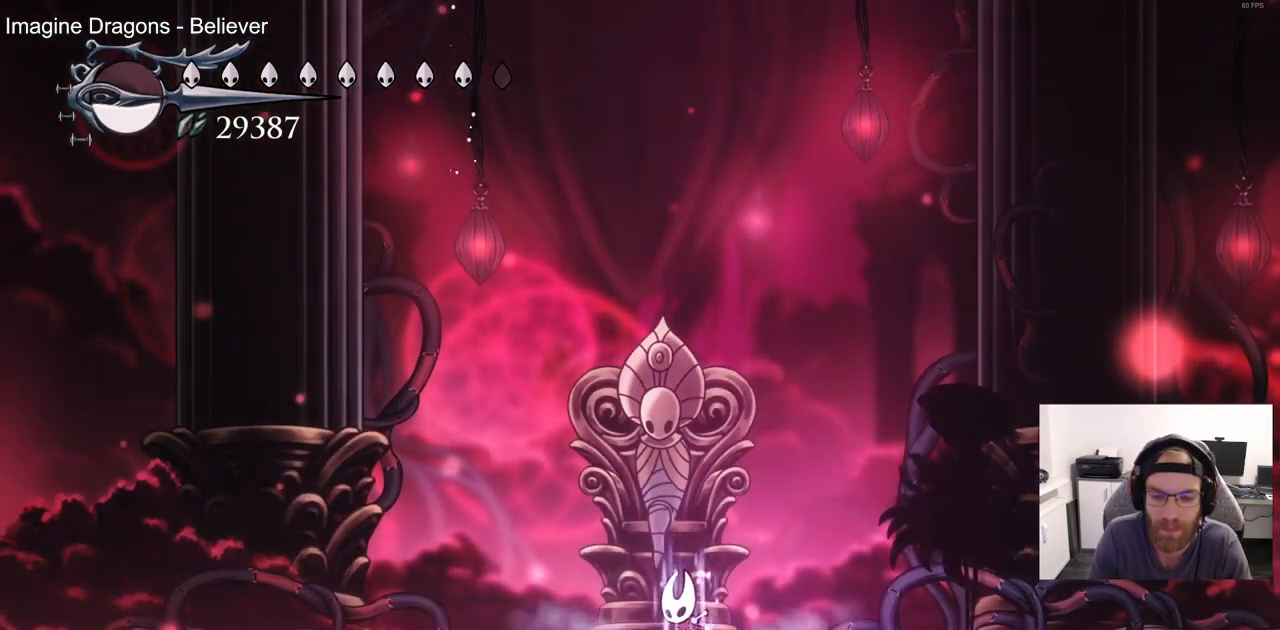
{"dt_ms": 500, "buttons": ["CIRCLE"], "left_stick": "center", "right_stick": "center", "events": []}
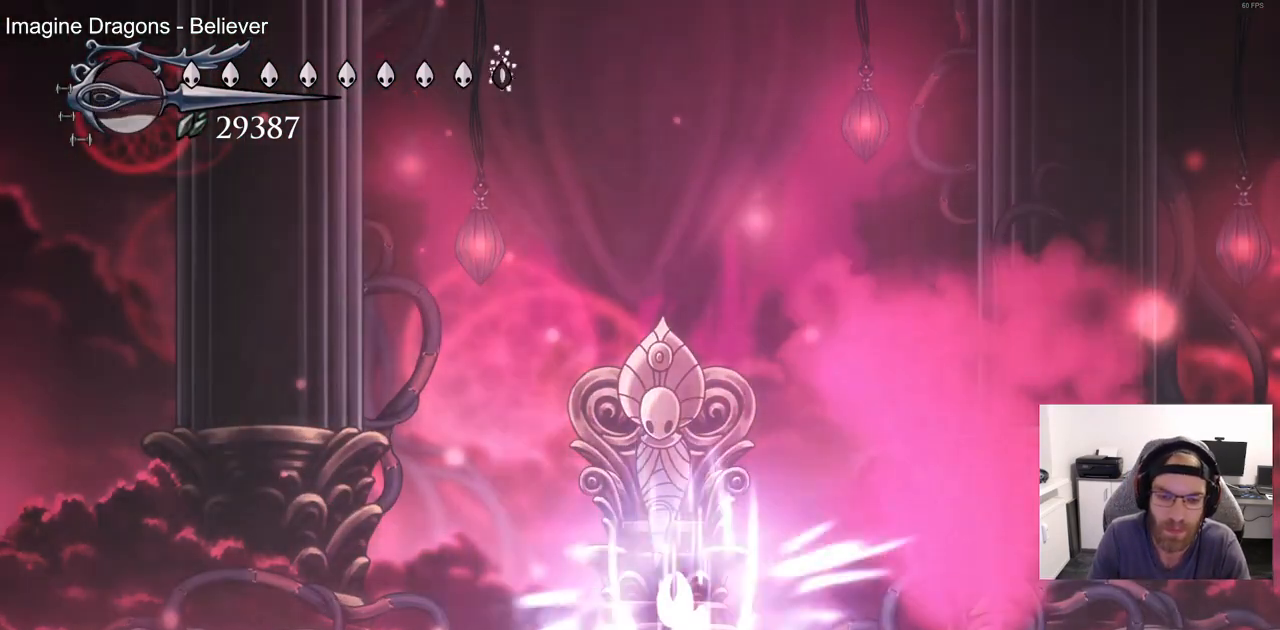
{"dt_ms": 500, "buttons": [], "left_stick": "center", "right_stick": "center", "events": [[233, "CROSS", "down"], [283, "CIRCLE", "up"], [283, "CROSS", "up"]]}
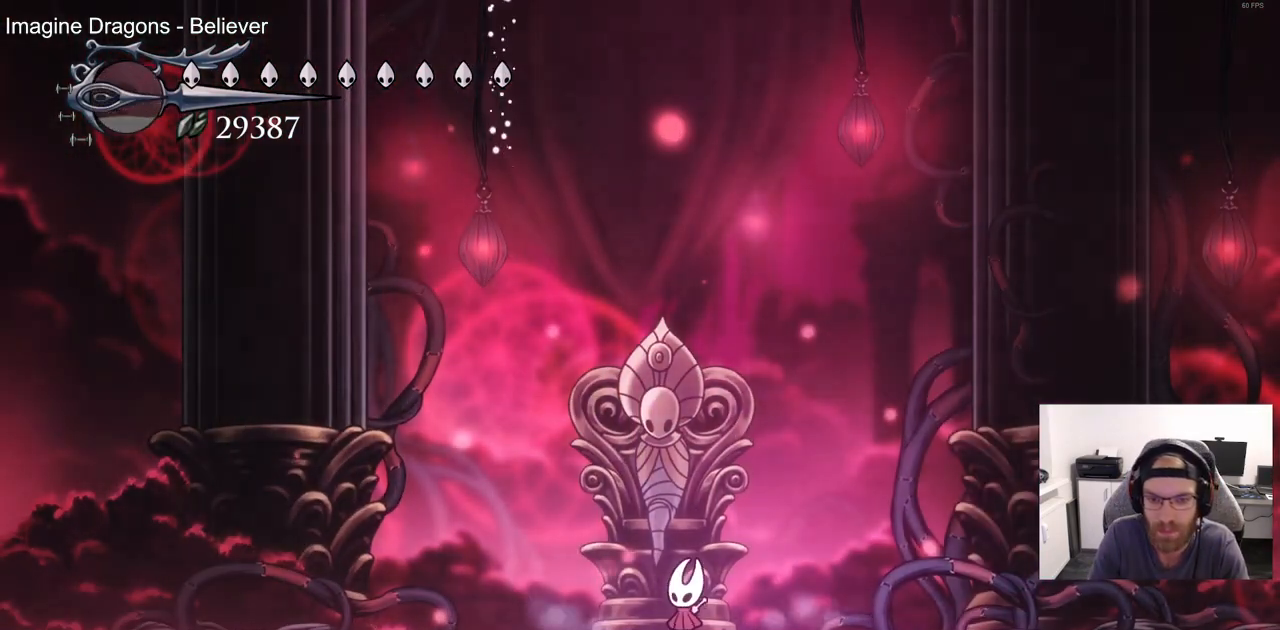
{"dt_ms": 500, "buttons": [], "left_stick": "center", "right_stick": "center"}
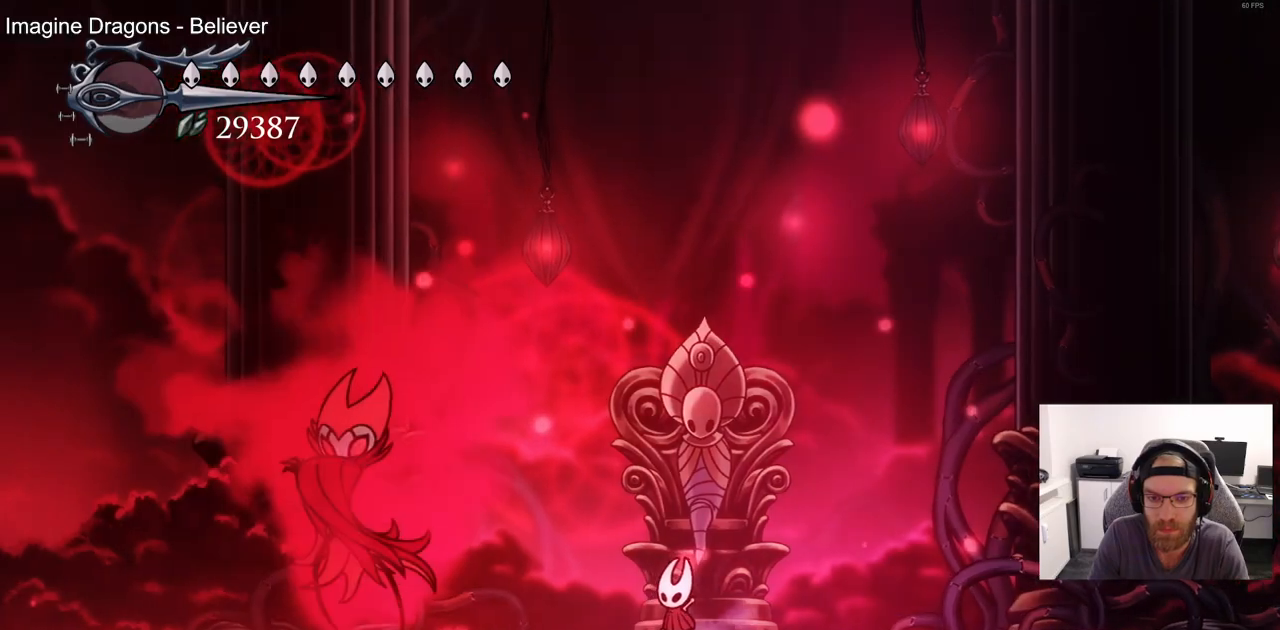
{"dt_ms": 500, "buttons": ["CROSS", "DPAD_RIGHT"], "left_stick": "center", "right_stick": "center", "events": [[83, "DPAD_RIGHT", "down"], [250, "R2", "down"], [267, "CROSS", "down"], [450, "R2", "up"]]}
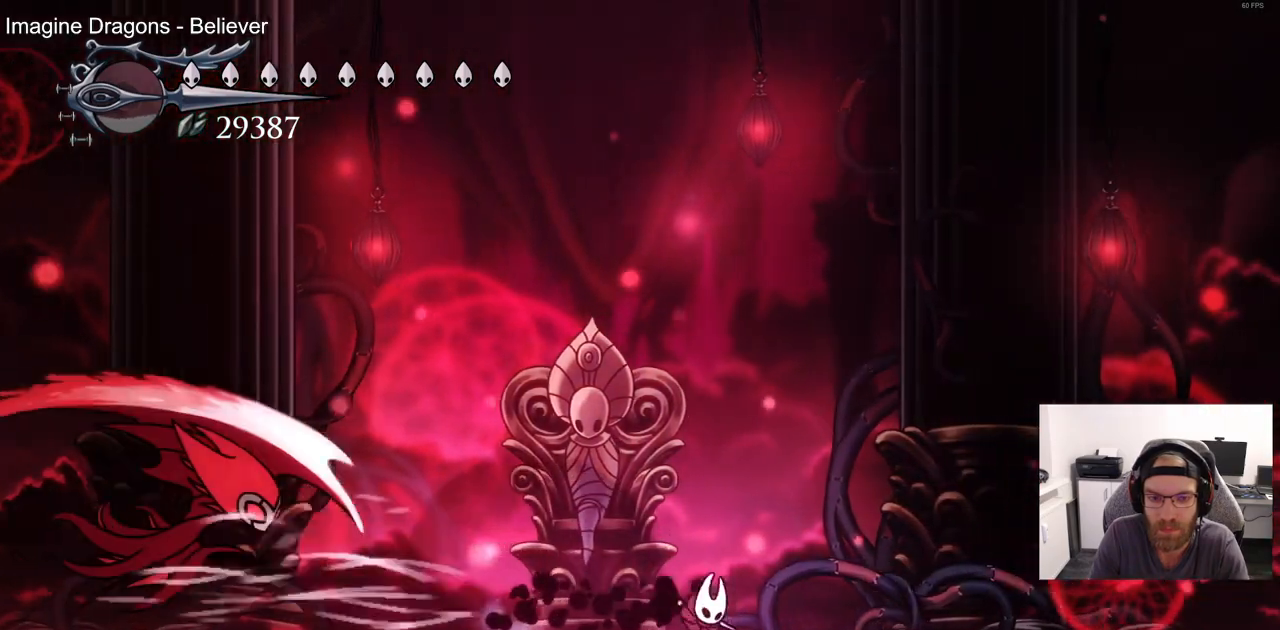
{"dt_ms": 500, "buttons": [], "left_stick": "center", "right_stick": "center", "events": [[50, "DPAD_LEFT", "down"], [50, "DPAD_RIGHT", "up"], [83, "CROSS", "up"], [183, "SQUARE", "down"], [217, "DPAD_LEFT", "up"], [217, "DPAD_UP", "down"], [250, "DPAD_UP", "up"], [300, "DPAD_RIGHT", "down"], [300, "SQUARE", "up"], [467, "DPAD_RIGHT", "up"]]}
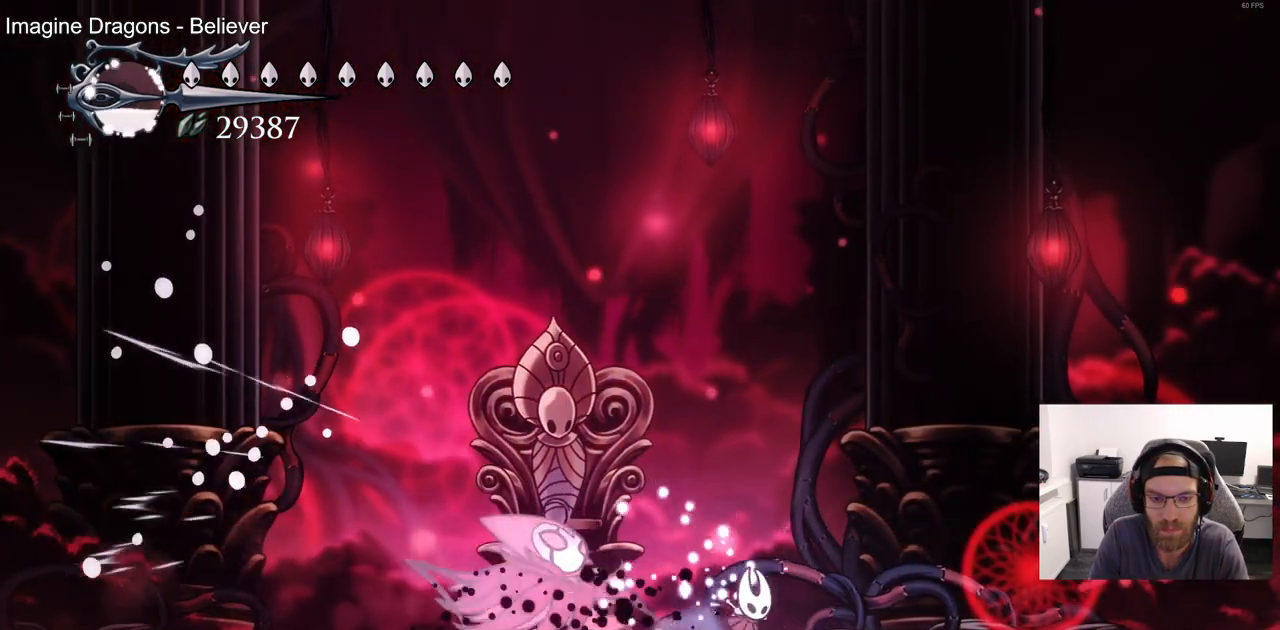
{"dt_ms": 500, "buttons": ["DPAD_LEFT"], "left_stick": "center", "right_stick": "center"}
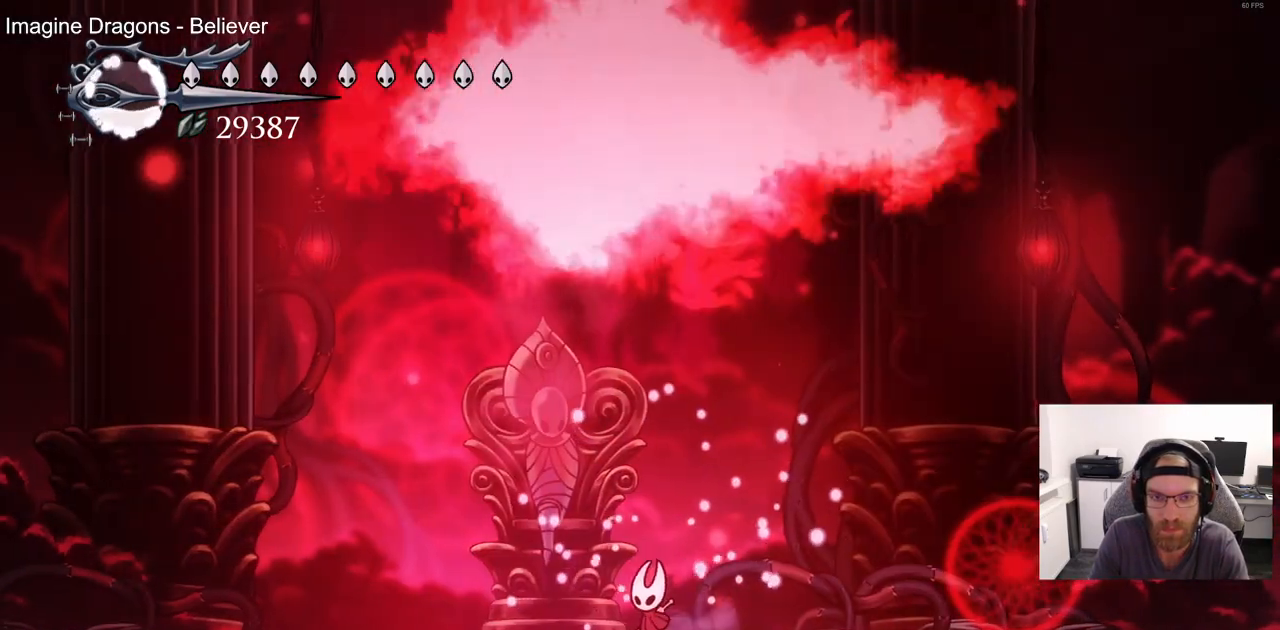
{"dt_ms": 500, "buttons": ["DPAD_LEFT"], "left_stick": "center", "right_stick": "center", "events": [[150, "R2", "down"], [367, "R2", "up"], [450, "DPAD_UP", "down"], [467, "DPAD_UP", "up"]]}
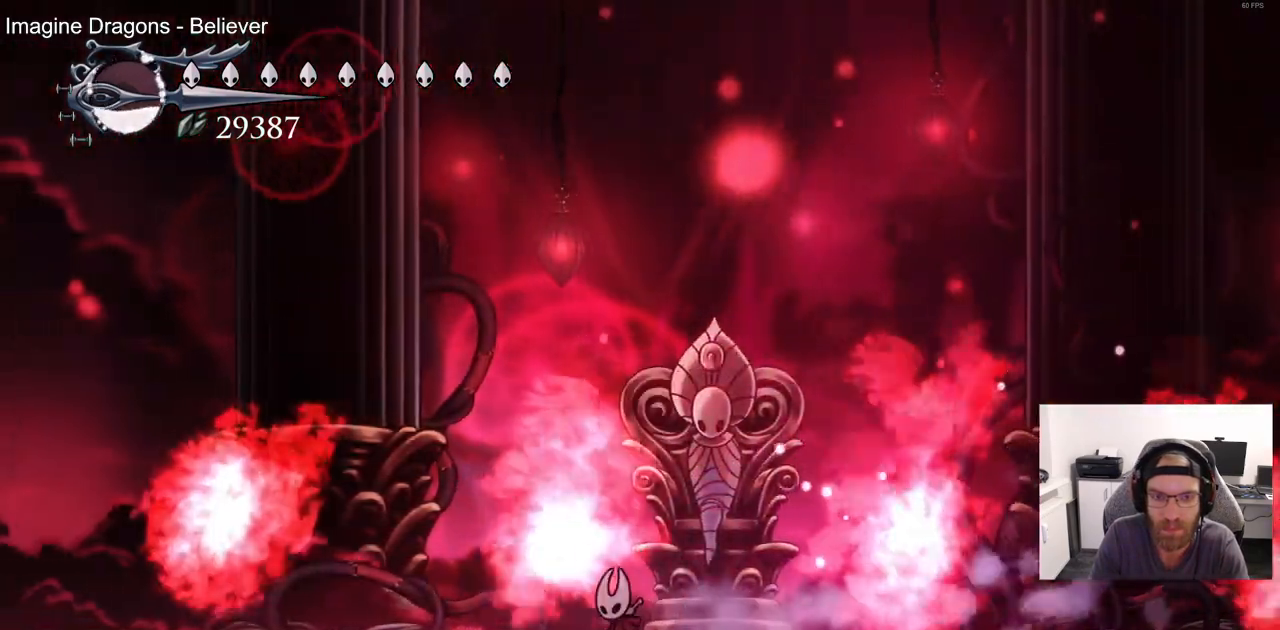
{"dt_ms": 500, "buttons": ["DPAD_RIGHT"], "left_stick": "center", "right_stick": "center", "events": [[33, "DPAD_RIGHT", "down"], [100, "DPAD_LEFT", "up"], [217, "DPAD_RIGHT", "up"], [267, "DPAD_LEFT", "down"], [333, "DPAD_LEFT", "up"], [400, "DPAD_LEFT", "down"], [467, "DPAD_RIGHT", "down"], [500, "DPAD_LEFT", "up"]]}
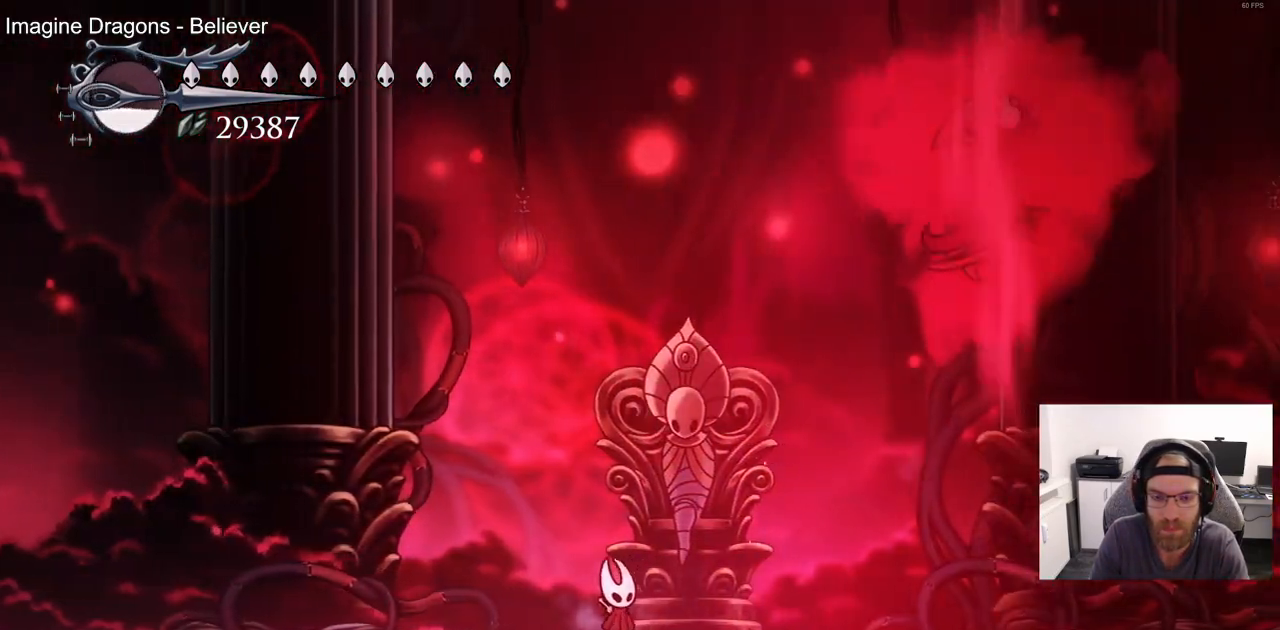
{"dt_ms": 1000, "buttons": ["CROSS", "DPAD_DOWN", "DPAD_RIGHT"], "left_stick": "center", "right_stick": "center"}
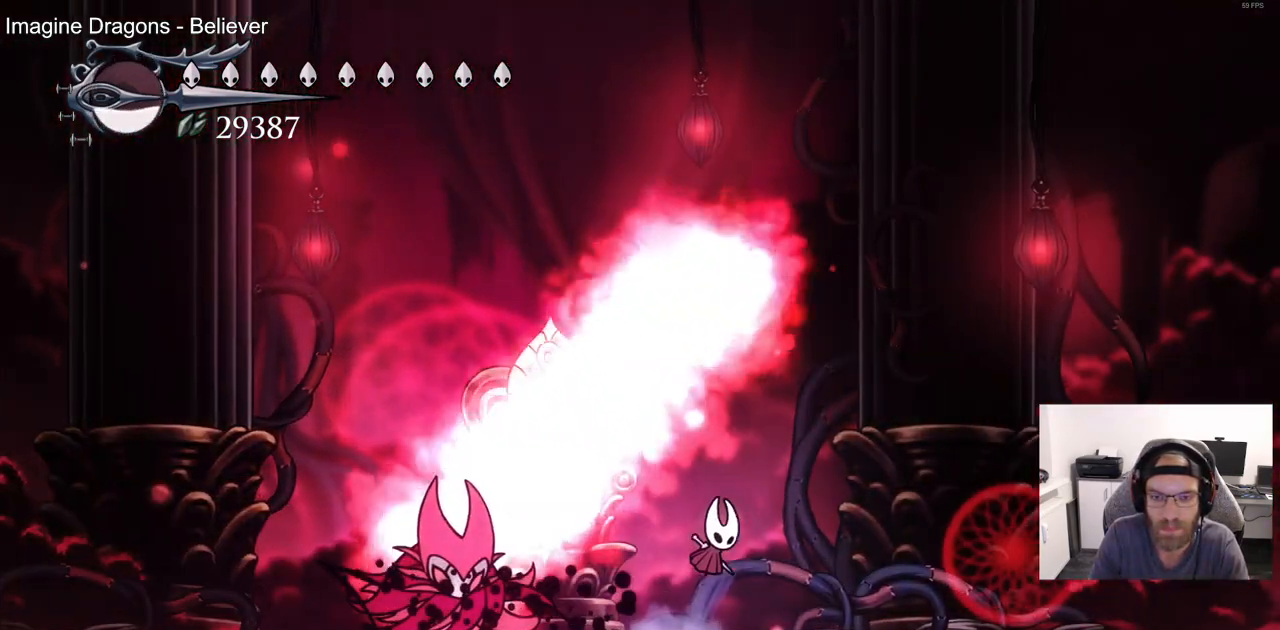
{"dt_ms": 500, "buttons": ["CROSS", "DPAD_LEFT"], "left_stick": "center", "right_stick": "center", "events": [[433, "DPAD_RIGHT", "up"], [450, "DPAD_LEFT", "down"], [467, "DPAD_DOWN", "up"]]}
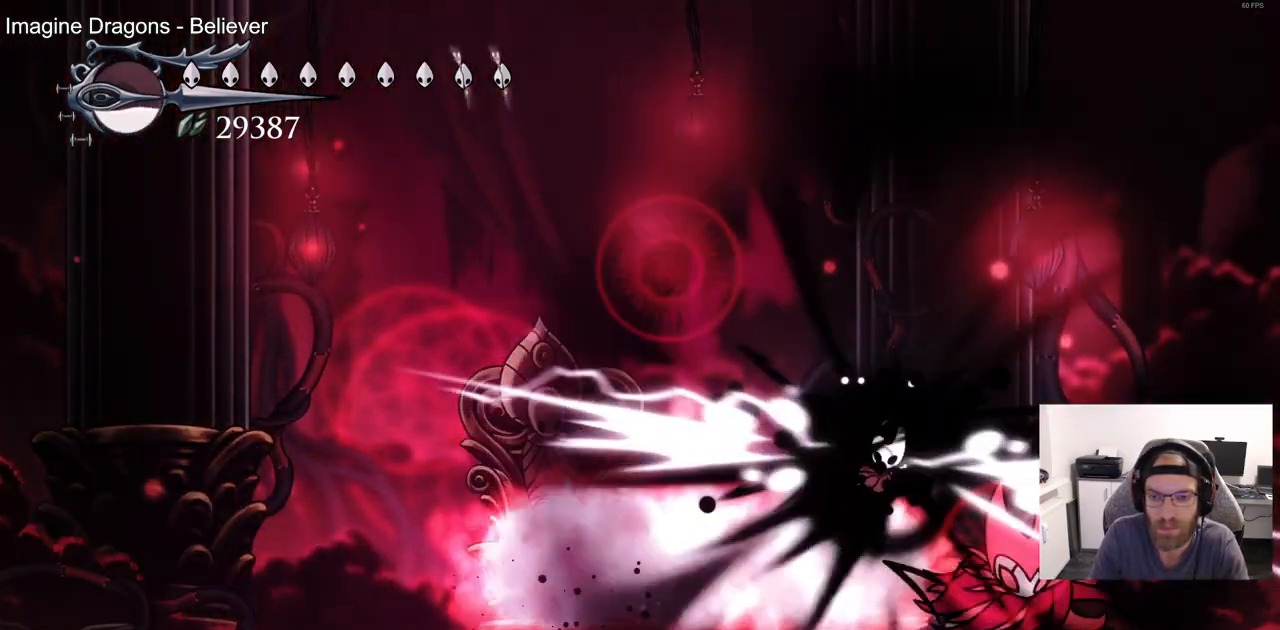
{"dt_ms": 1000, "buttons": ["DPAD_LEFT"], "left_stick": "center", "right_stick": "center"}
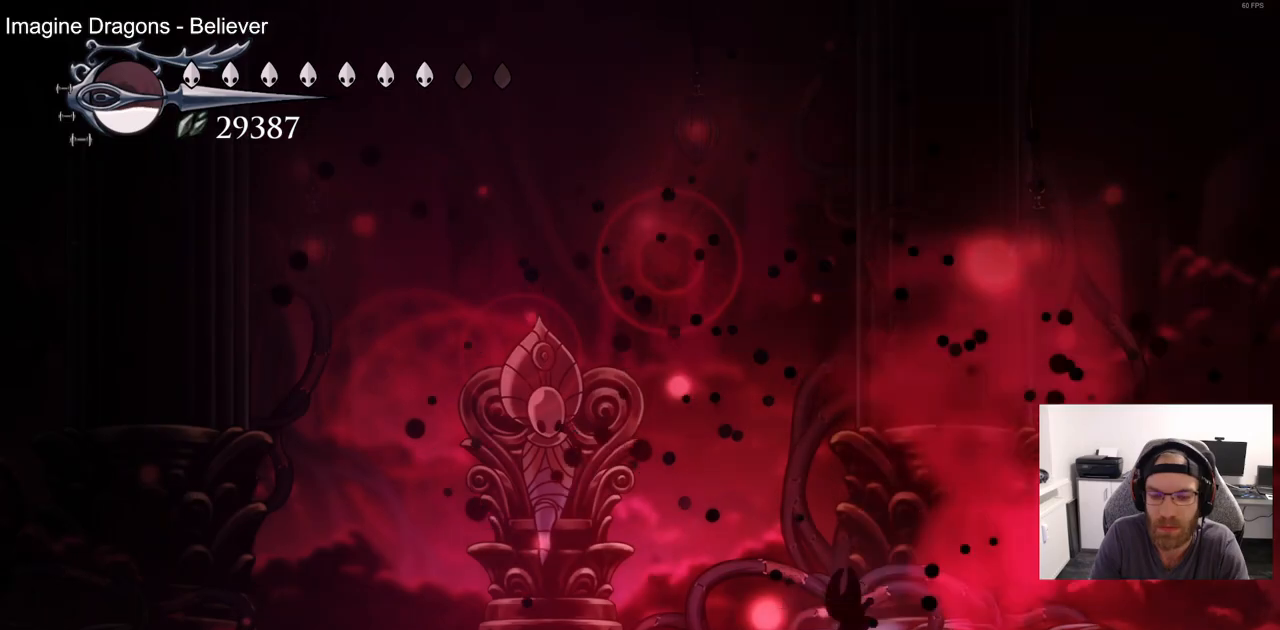
{"dt_ms": 500, "buttons": ["DPAD_LEFT"], "left_stick": "center", "right_stick": "center", "events": []}
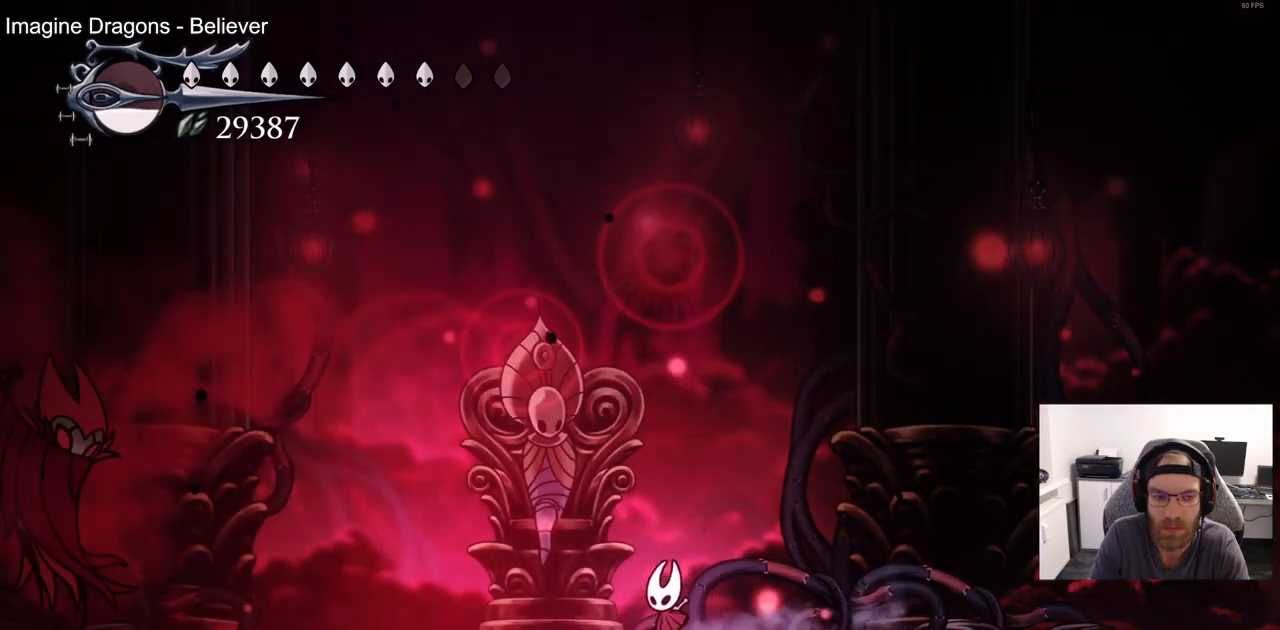
{"dt_ms": 500, "buttons": ["DPAD_LEFT"], "left_stick": "center", "right_stick": "center", "events": [[17, "DPAD_LEFT", "up"], [417, "DPAD_LEFT", "down"]]}
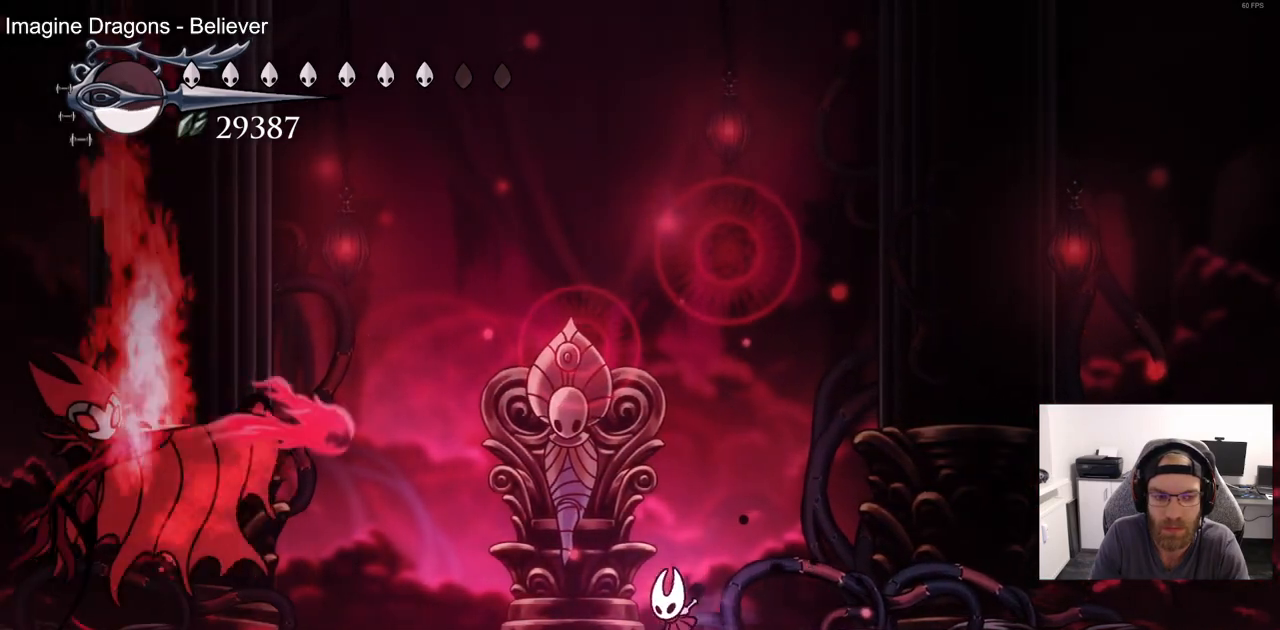
{"dt_ms": 500, "buttons": ["CROSS", "DPAD_LEFT"], "left_stick": "center", "right_stick": "center", "events": [[167, "CROSS", "down"]]}
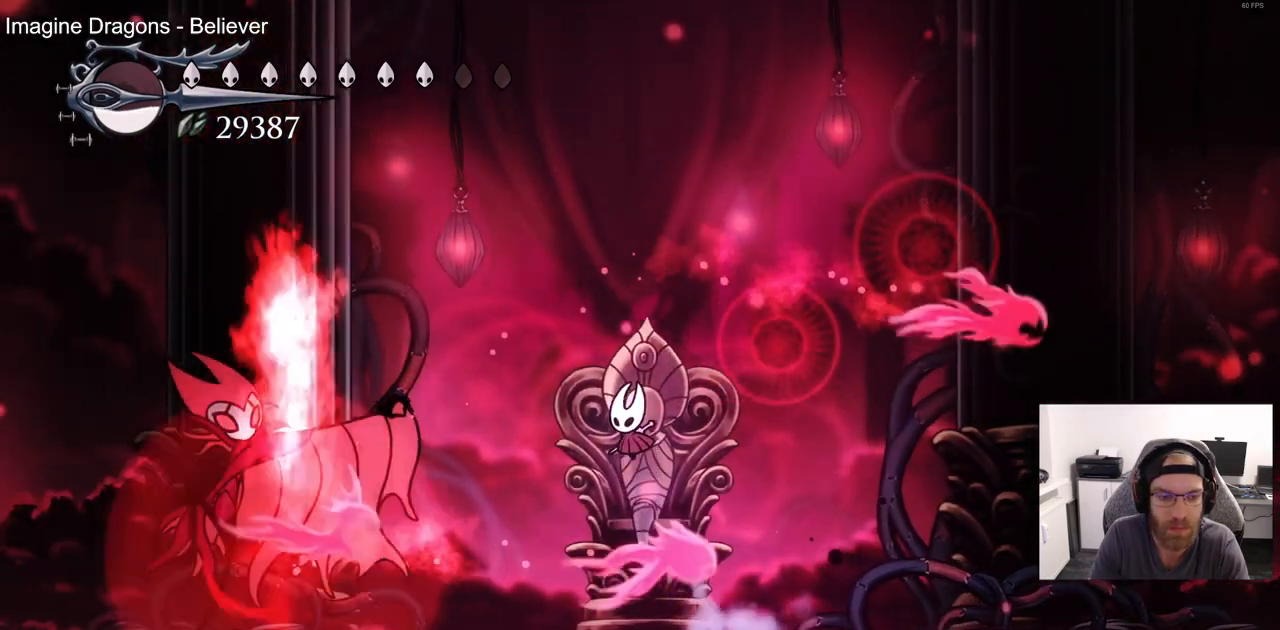
{"dt_ms": 500, "buttons": [], "left_stick": "center", "right_stick": "center", "events": [[50, "CROSS", "up"], [83, "R2", "down"], [150, "R2", "up"], [250, "DPAD_LEFT", "up"], [300, "DPAD_RIGHT", "down"], [433, "DPAD_RIGHT", "up"]]}
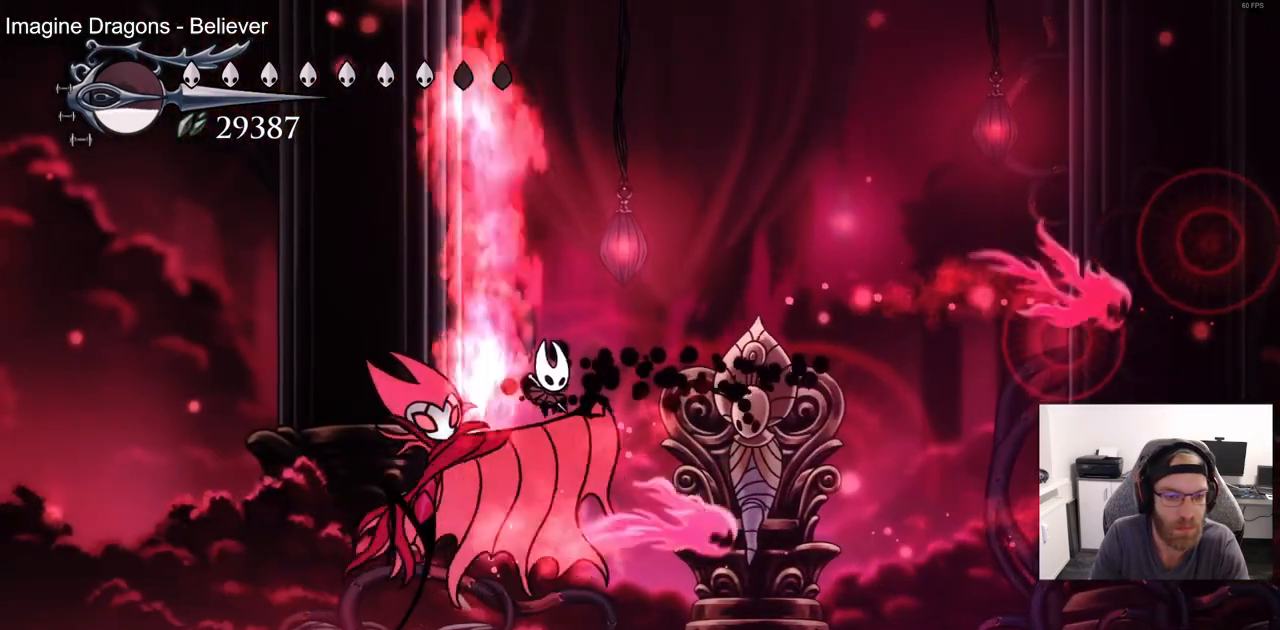
{"dt_ms": 500, "buttons": ["SQUARE"], "left_stick": "center", "right_stick": "center", "events": [[17, "DPAD_LEFT", "down"], [67, "SQUARE", "down"], [133, "DPAD_LEFT", "up"], [217, "SQUARE", "up"], [417, "SQUARE", "down"]]}
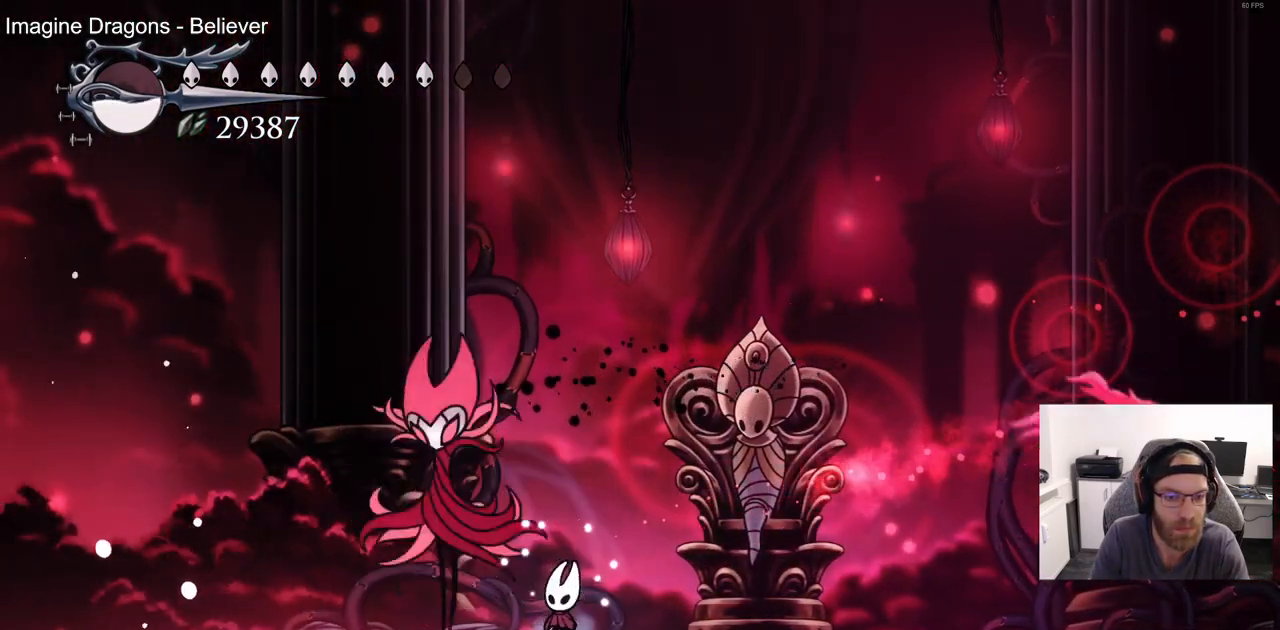
{"dt_ms": 500, "buttons": ["DPAD_RIGHT"], "left_stick": "center", "right_stick": "center"}
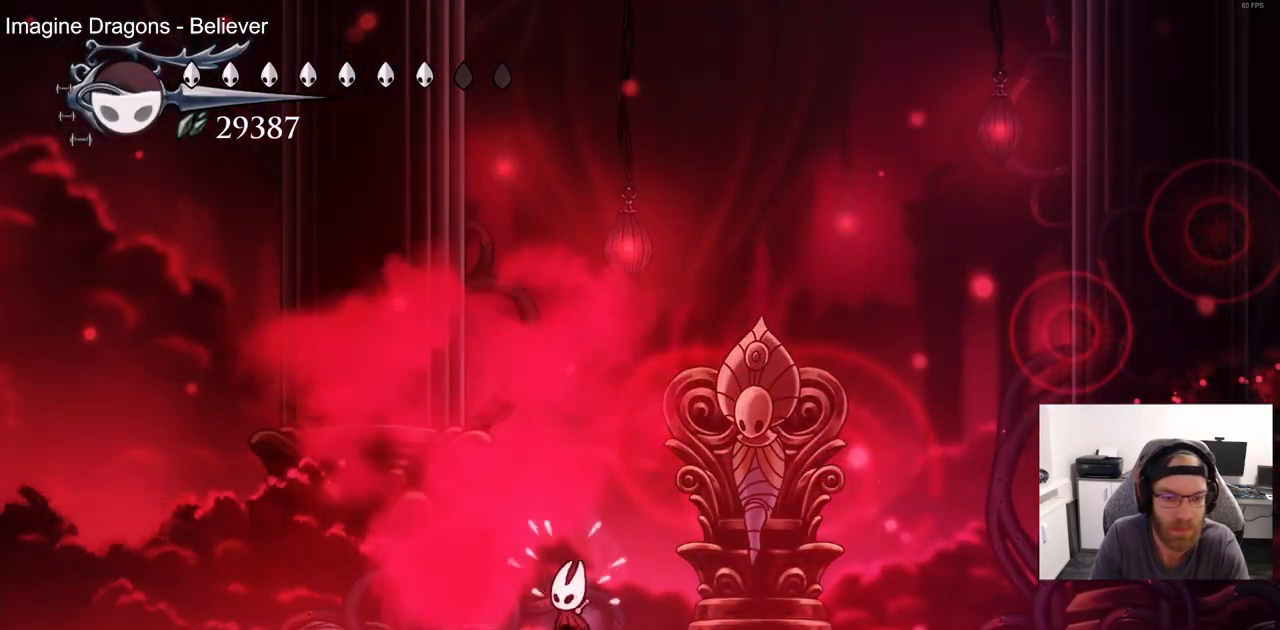
{"dt_ms": 500, "buttons": [], "left_stick": "center", "right_stick": "center", "events": [[200, "DPAD_RIGHT", "up"]]}
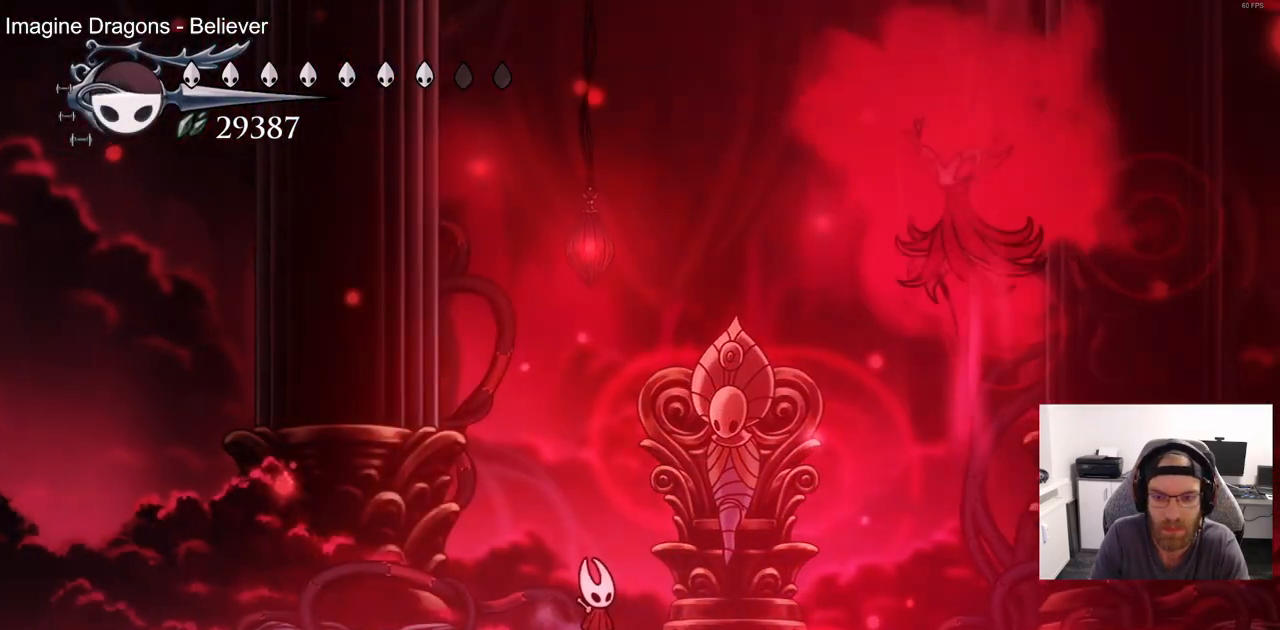
{"dt_ms": 500, "buttons": [], "left_stick": "center", "right_stick": "center"}
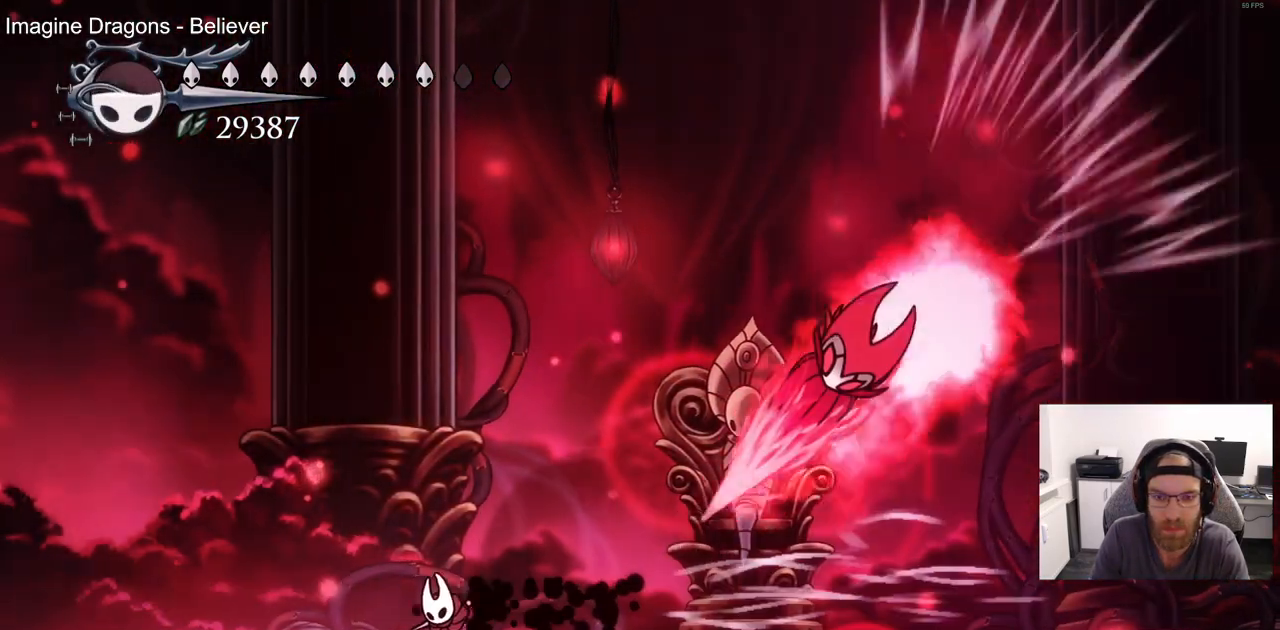
{"dt_ms": 500, "buttons": ["CROSS", "DPAD_DOWN"], "left_stick": "center", "right_stick": "center", "events": [[167, "CROSS", "down"], [200, "DPAD_DOWN", "down"]]}
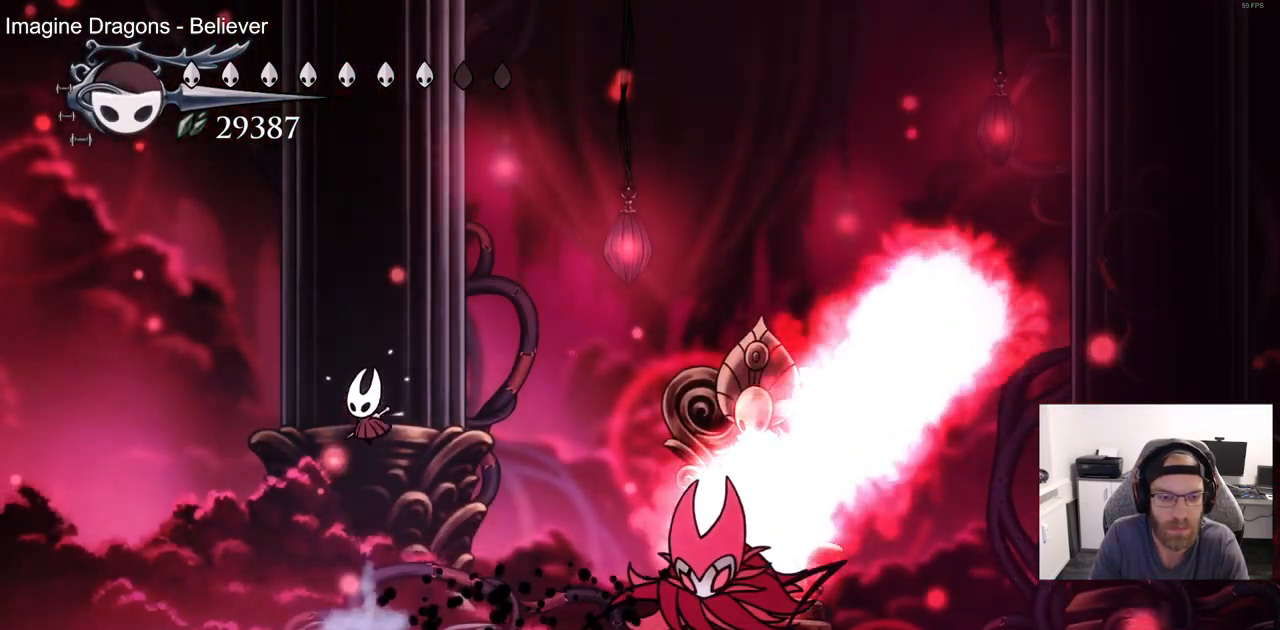
{"dt_ms": 500, "buttons": ["CROSS", "DPAD_DOWN", "DPAD_RIGHT"], "left_stick": "center", "right_stick": "center", "events": [[83, "CROSS", "up"], [217, "SQUARE", "down"], [233, "DPAD_RIGHT", "down"], [317, "SQUARE", "up"], [400, "CROSS", "down"]]}
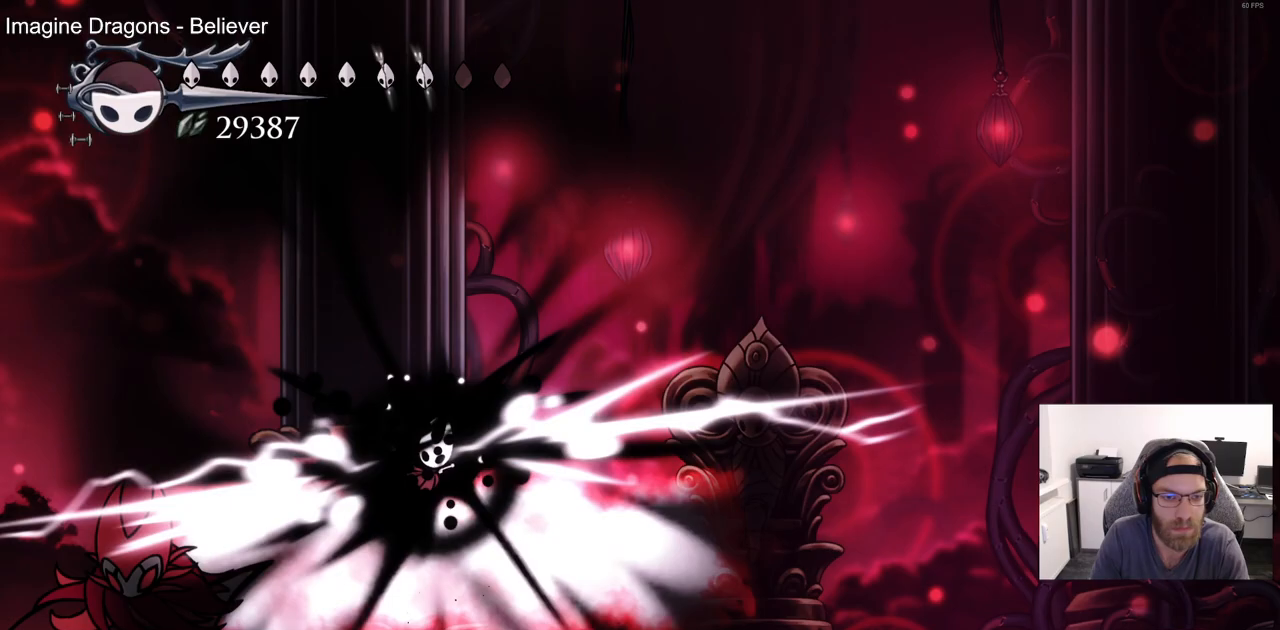
{"dt_ms": 500, "buttons": ["DPAD_RIGHT"], "left_stick": "center", "right_stick": "center", "events": [[117, "DPAD_DOWN", "up"], [200, "CROSS", "up"]]}
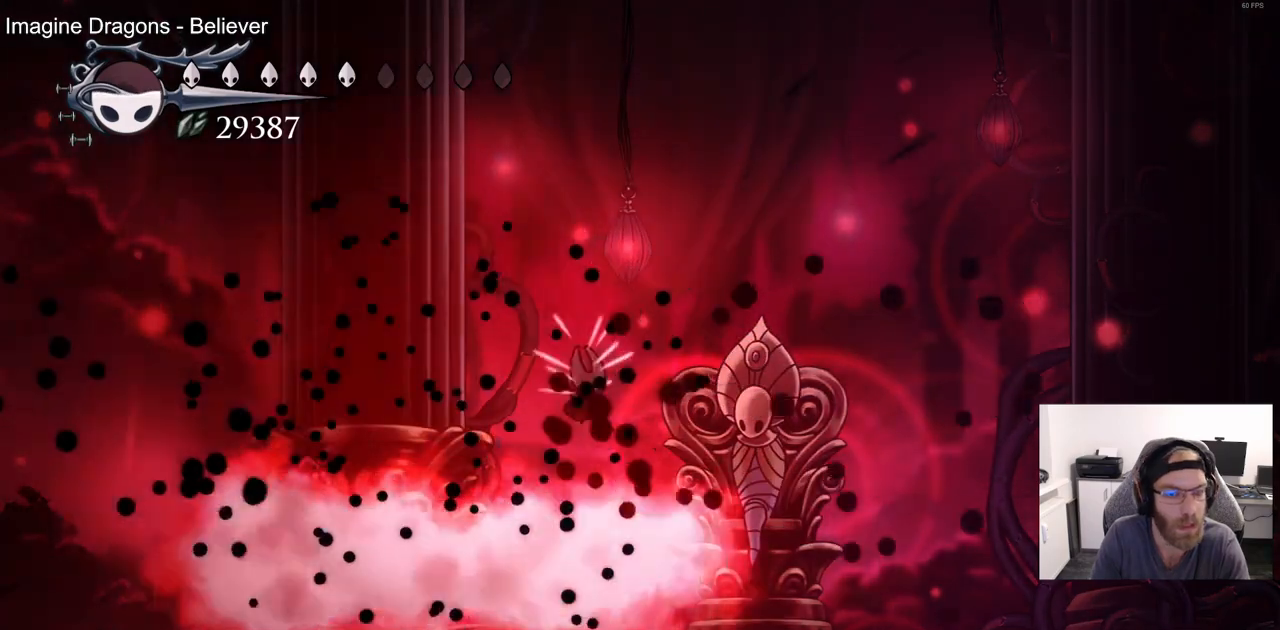
{"dt_ms": 500, "buttons": [], "left_stick": "center", "right_stick": "center", "events": [[117, "right_stick", "up"], [250, "DPAD_RIGHT", "up"], [283, "right_stick", "center"]]}
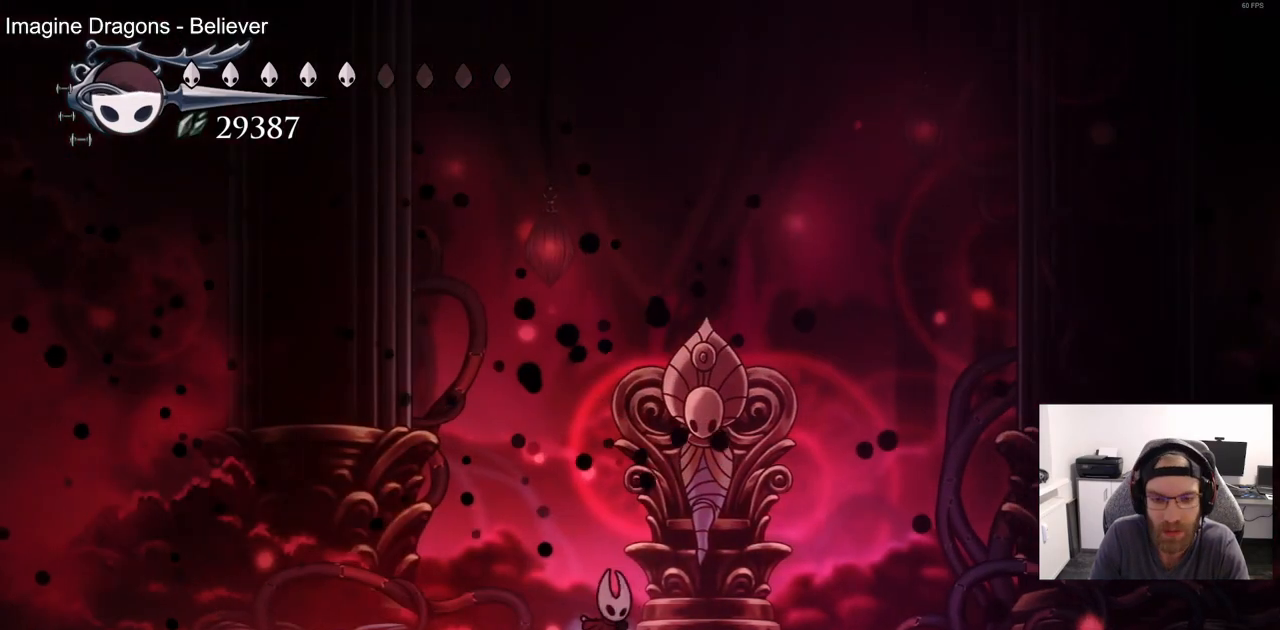
{"dt_ms": 500, "buttons": [], "left_stick": "center", "right_stick": "up", "events": [[50, "DPAD_RIGHT", "down"], [383, "right_stick", "up"], [450, "DPAD_RIGHT", "up"]]}
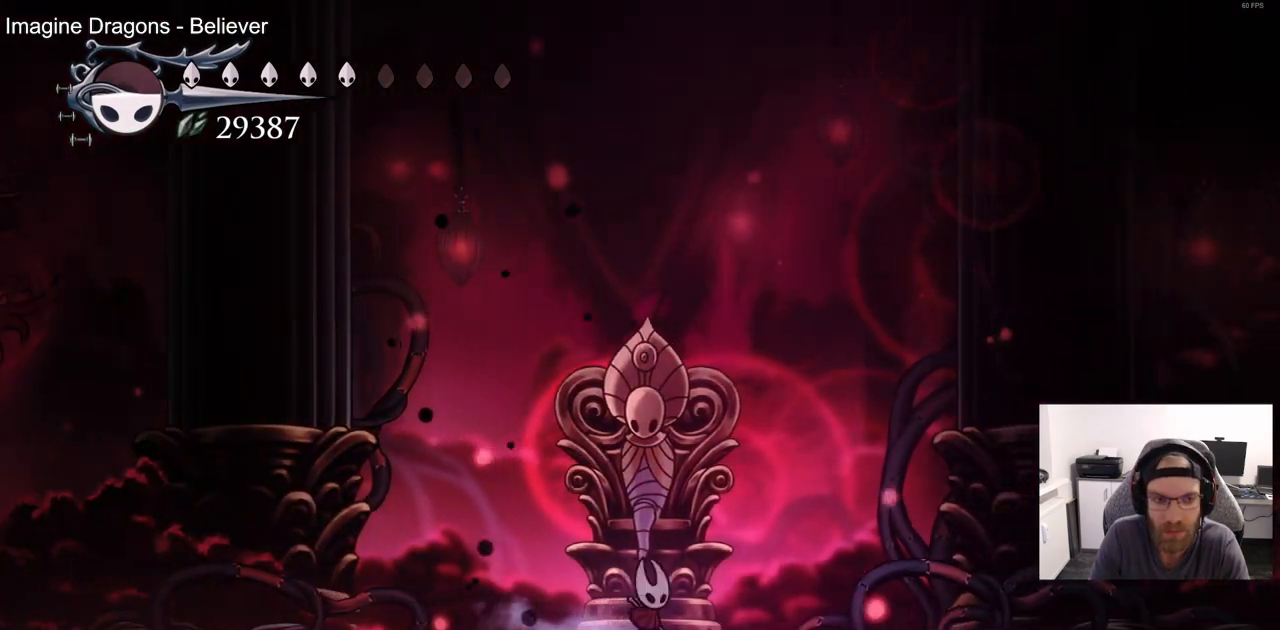
{"dt_ms": 500, "buttons": ["DPAD_LEFT"], "left_stick": "center", "right_stick": "center"}
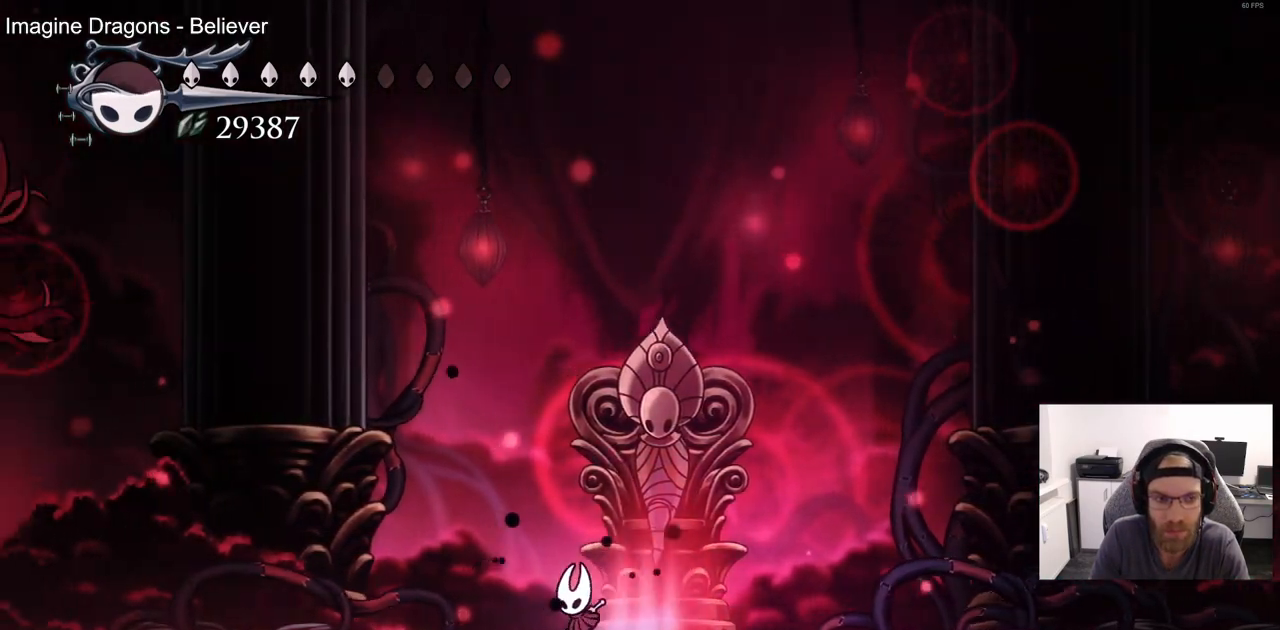
{"dt_ms": 500, "buttons": ["DPAD_LEFT"], "left_stick": "center", "right_stick": "up", "events": [[267, "R2", "down"], [400, "right_stick", "up"], [483, "R2", "up"]]}
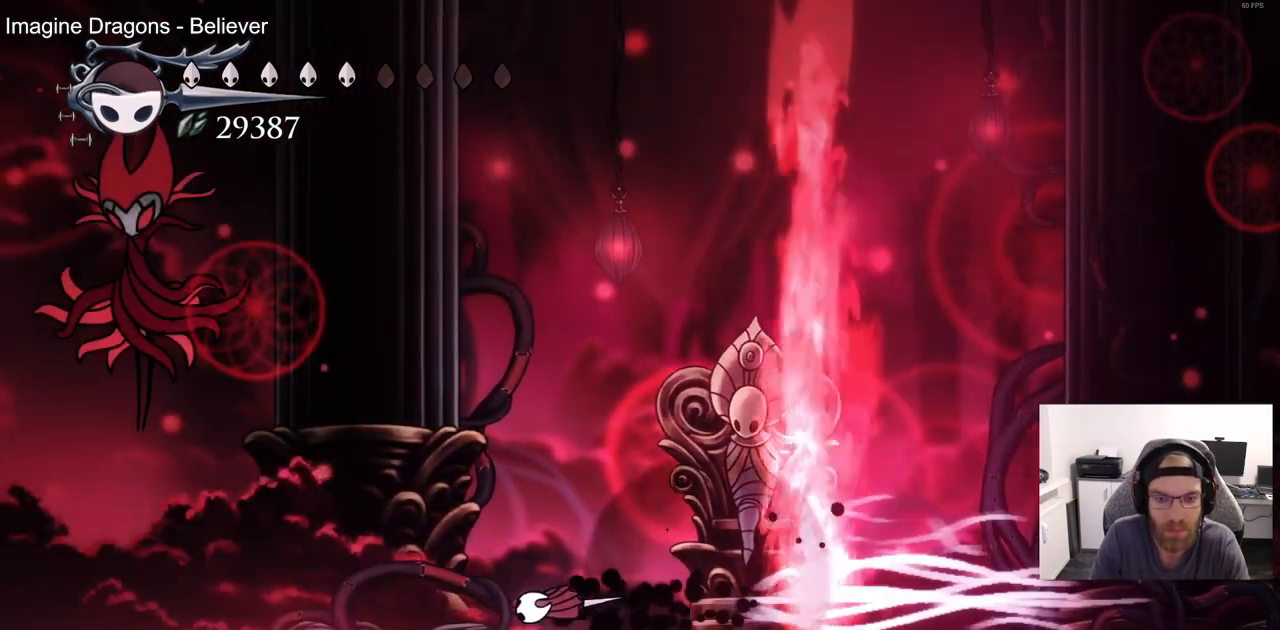
{"dt_ms": 500, "buttons": ["CROSS", "SQUARE", "DPAD_LEFT"], "left_stick": "center", "right_stick": "up", "events": [[183, "CROSS", "down"], [283, "DPAD_UP", "down"], [433, "DPAD_UP", "up"], [467, "SQUARE", "down"]]}